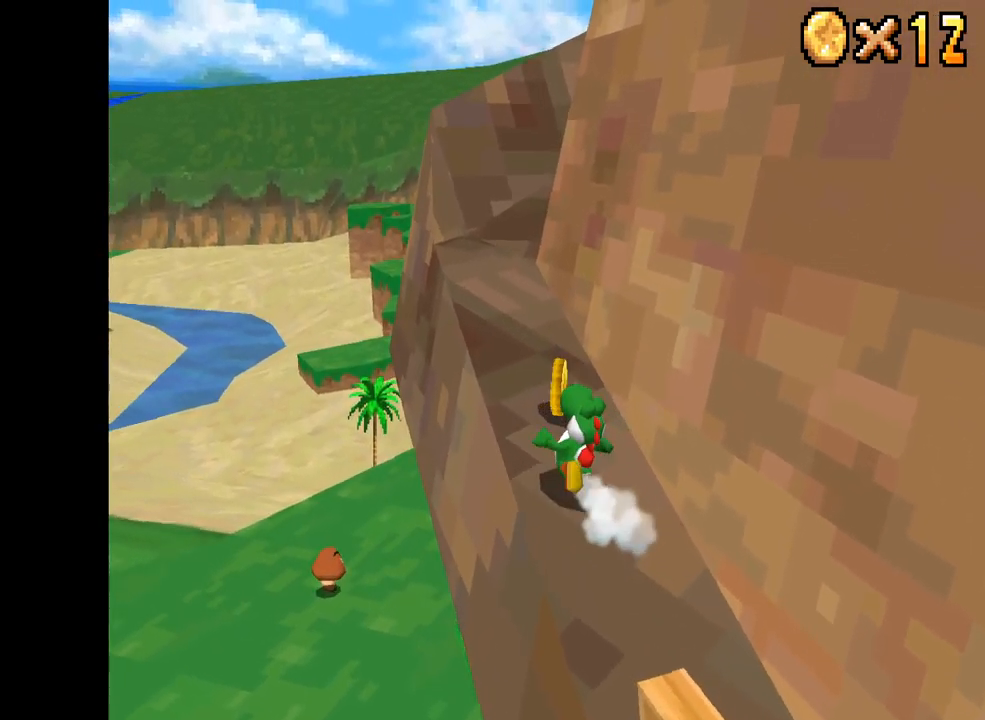
Gameplay with a controller (Xbox layout); each line is a JSON object with the inputs held at the frame after it. "events" lists button and stick changes between this image and that frame as [ms after this image, input, new state], when the widget could be followed in between. Not read: L3 R3.
{"buttons": ["X"], "left_stick": "up", "right_stick": "center", "events": [[50, "left_stick", "up"]]}
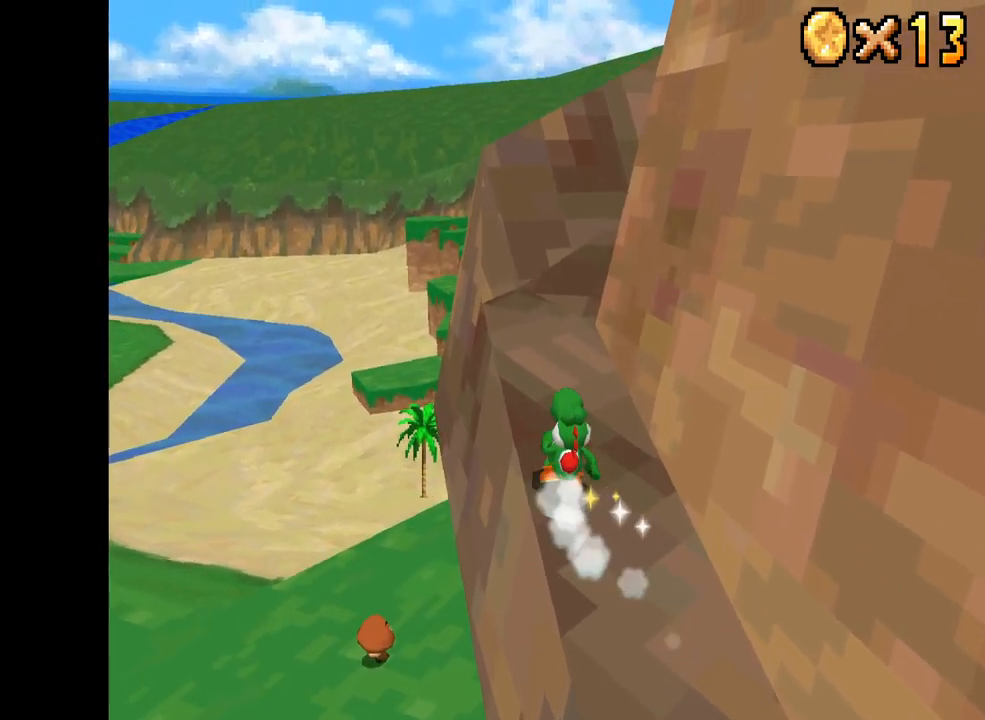
{"buttons": ["X"], "left_stick": "up-right", "right_stick": "center", "events": [[434, "left_stick", "up-right"]]}
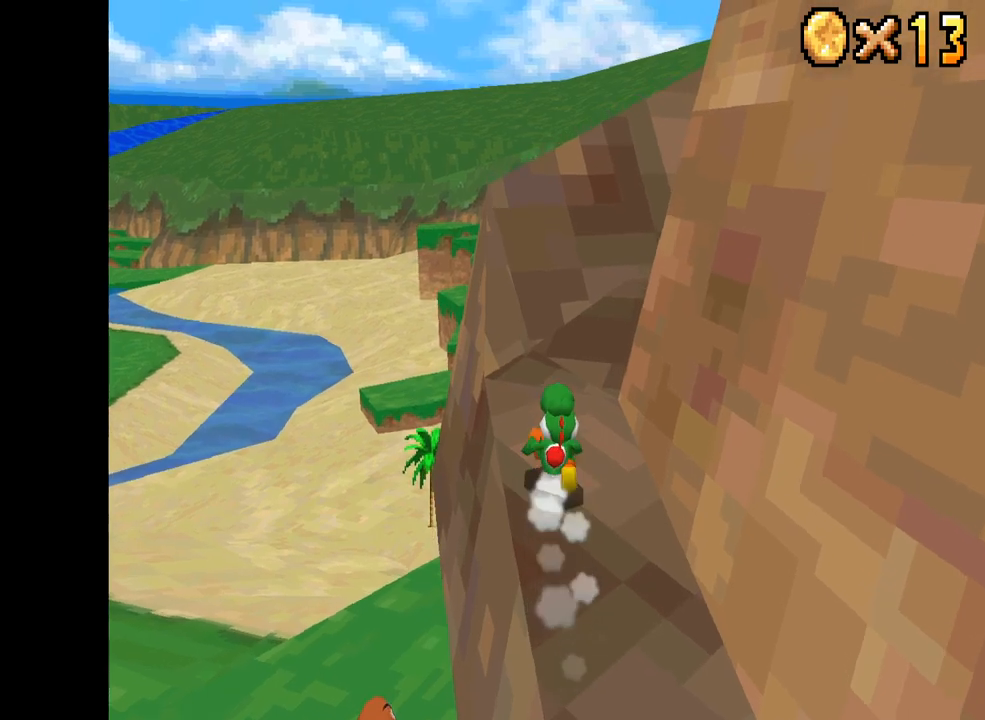
{"buttons": ["X"], "left_stick": "up-right", "right_stick": "center", "events": []}
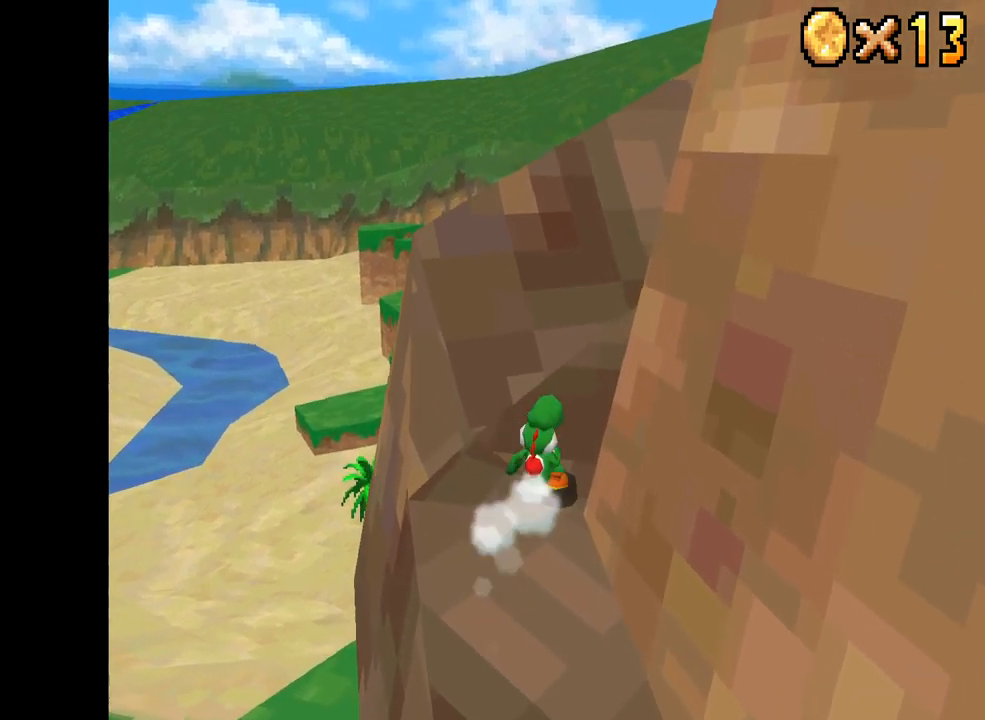
{"buttons": [], "left_stick": "center", "right_stick": "center", "events": [[33, "X", "up"], [117, "L2", "down"], [117, "left_stick", "center"], [233, "L2", "up"]]}
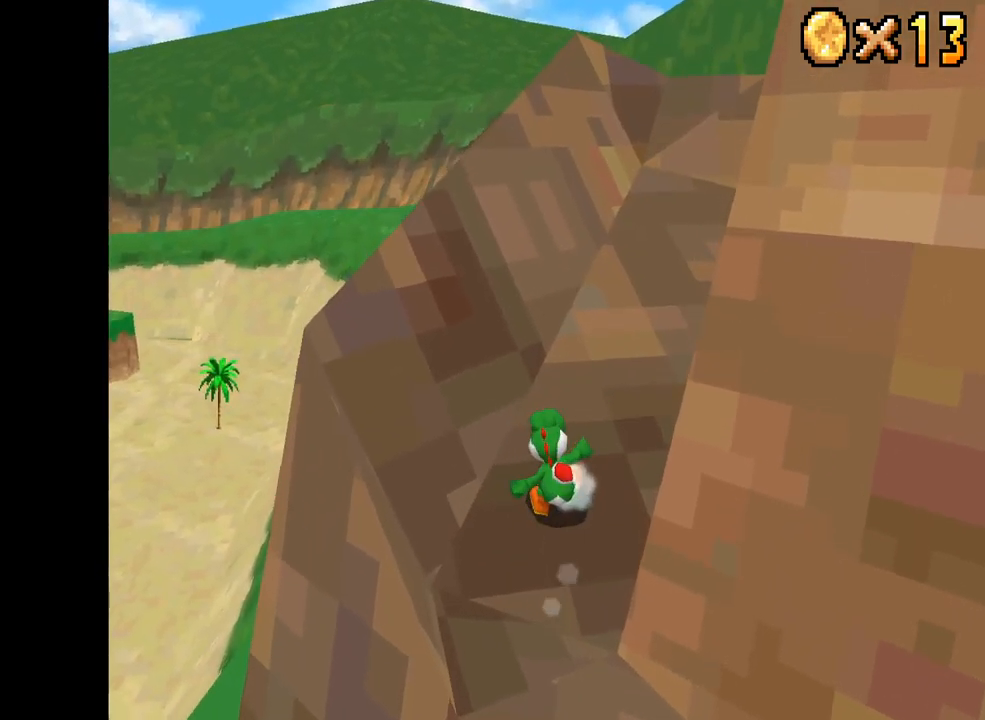
{"buttons": ["X"], "left_stick": "up-right", "right_stick": "center", "events": [[67, "left_stick", "up"], [167, "left_stick", "up-right"], [200, "X", "down"]]}
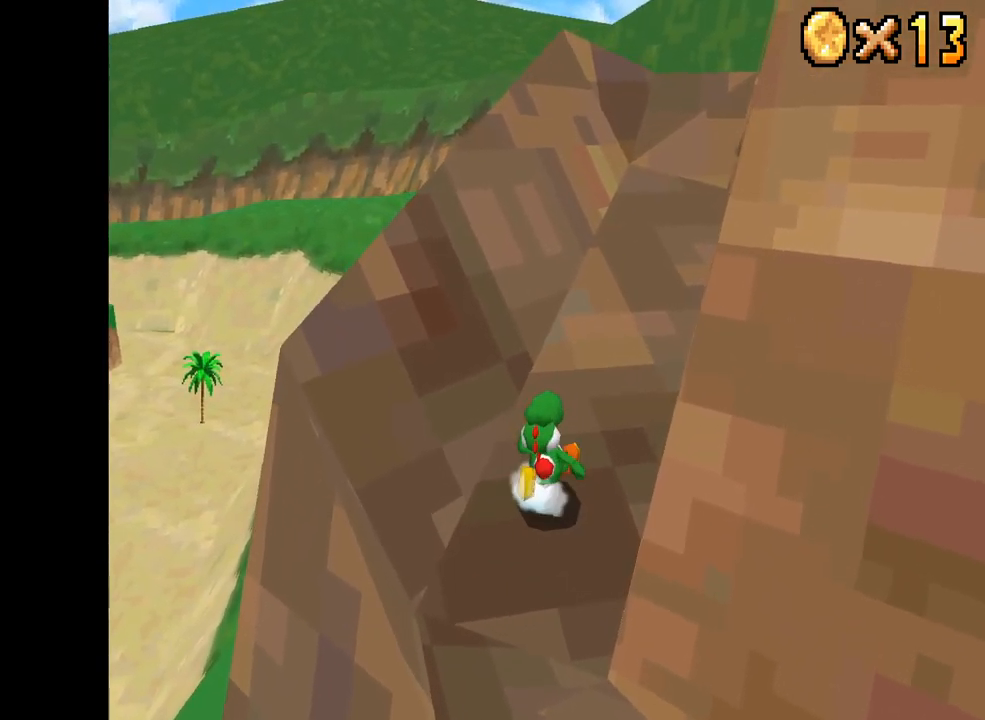
{"buttons": ["X"], "left_stick": "up-right", "right_stick": "center", "events": []}
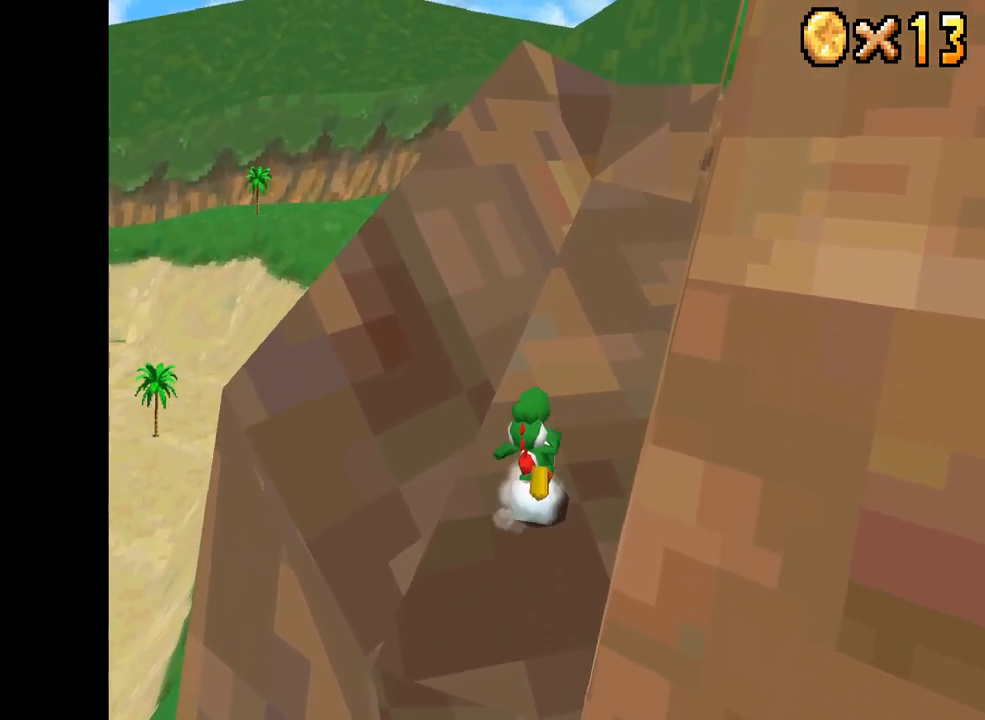
{"buttons": ["X"], "left_stick": "up-right", "right_stick": "center", "events": []}
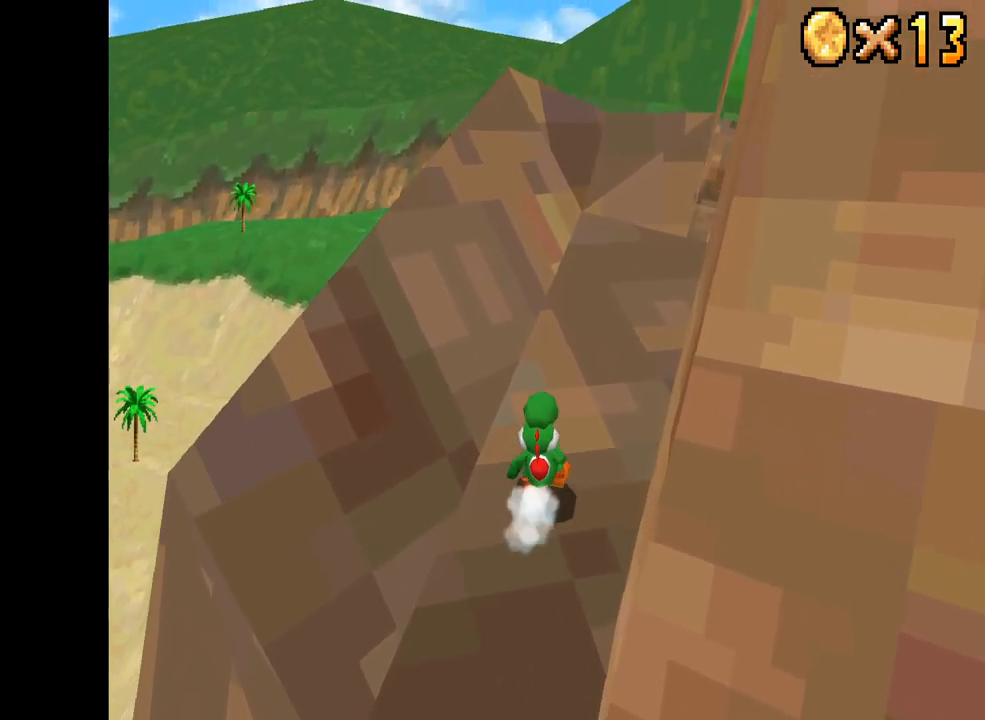
{"buttons": ["X"], "left_stick": "up-right", "right_stick": "center", "events": []}
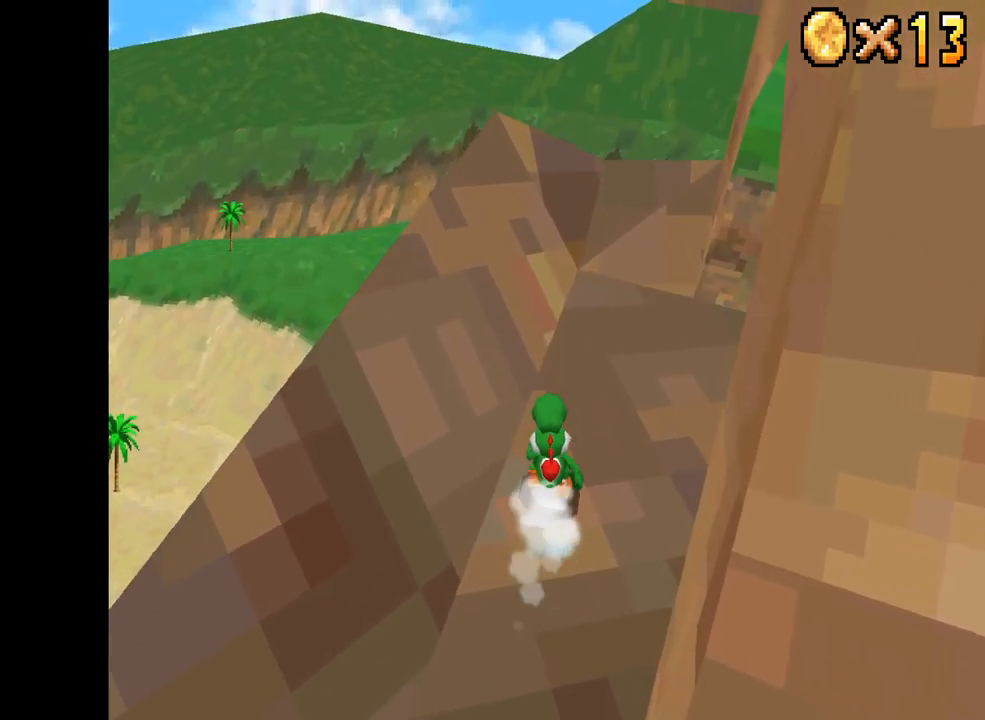
{"buttons": [], "left_stick": "center", "right_stick": "center", "events": [[133, "X", "up"], [133, "left_stick", "right"], [233, "left_stick", "down-right"], [333, "left_stick", "center"], [383, "L2", "down"], [500, "L2", "up"]]}
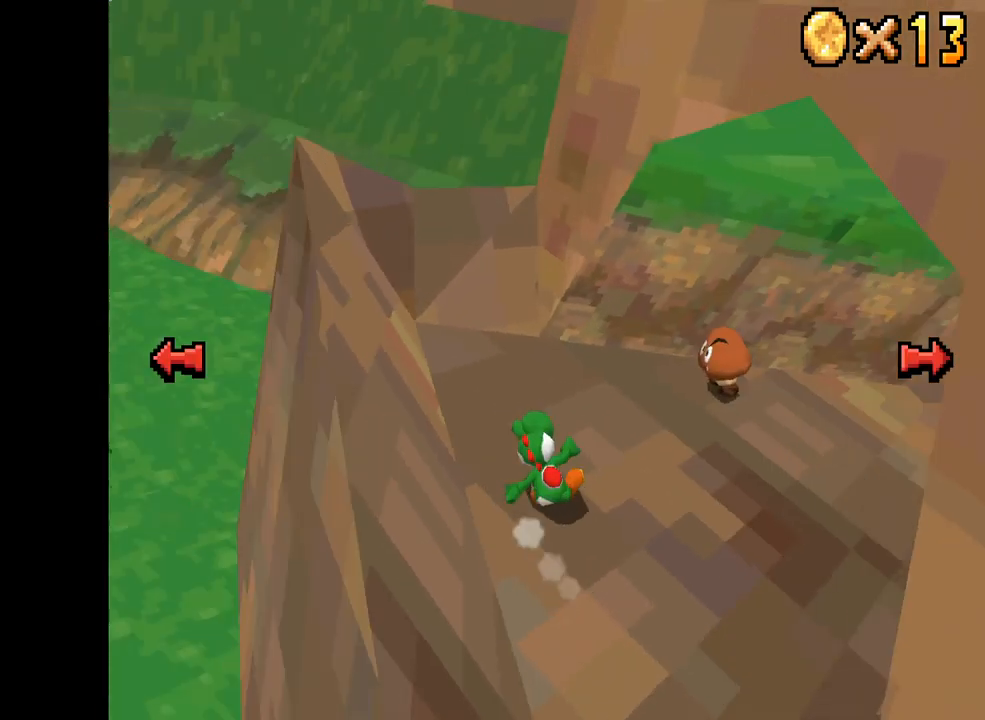
{"buttons": ["X"], "left_stick": "right", "right_stick": "center", "events": [[283, "left_stick", "right"], [350, "X", "down"]]}
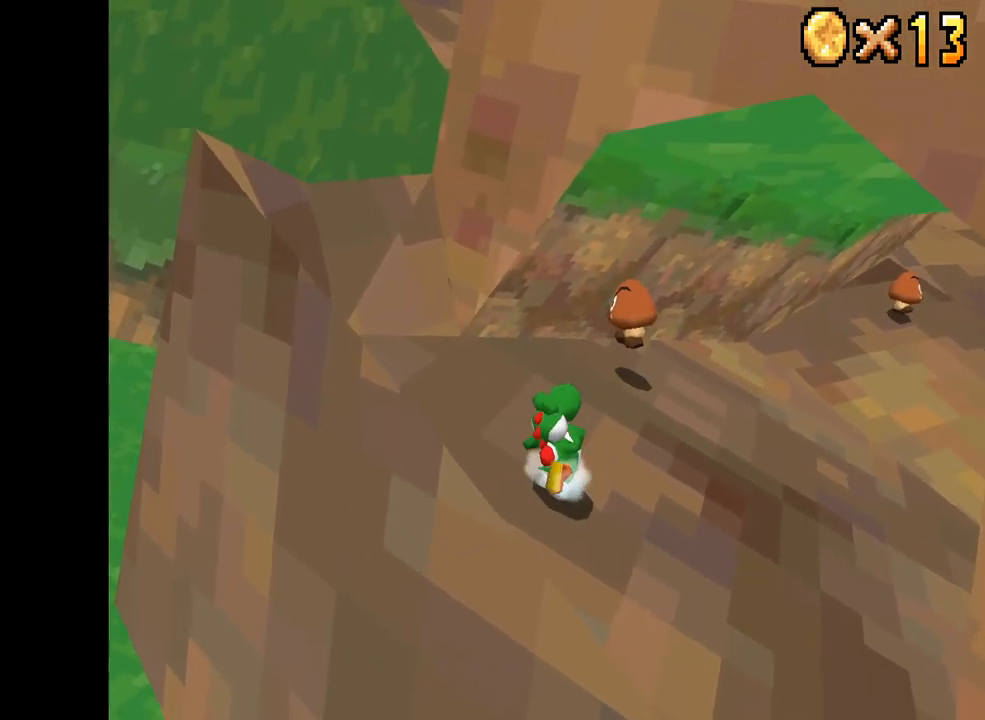
{"buttons": ["X"], "left_stick": "up-right", "right_stick": "center", "events": [[50, "left_stick", "up-right"]]}
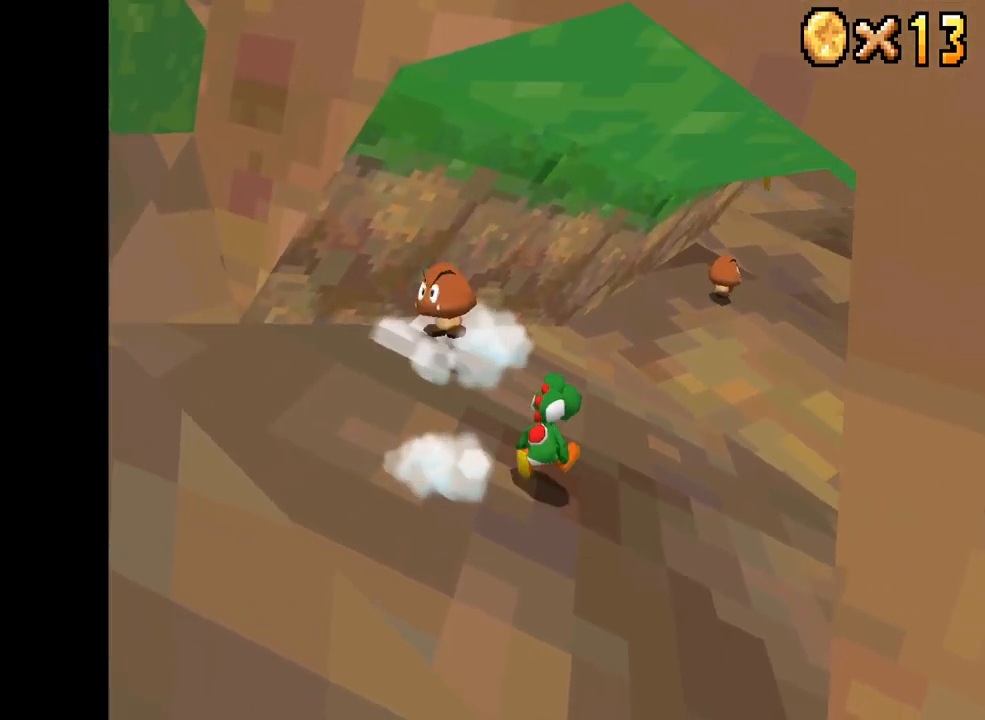
{"buttons": ["X"], "left_stick": "up-right", "right_stick": "center", "events": []}
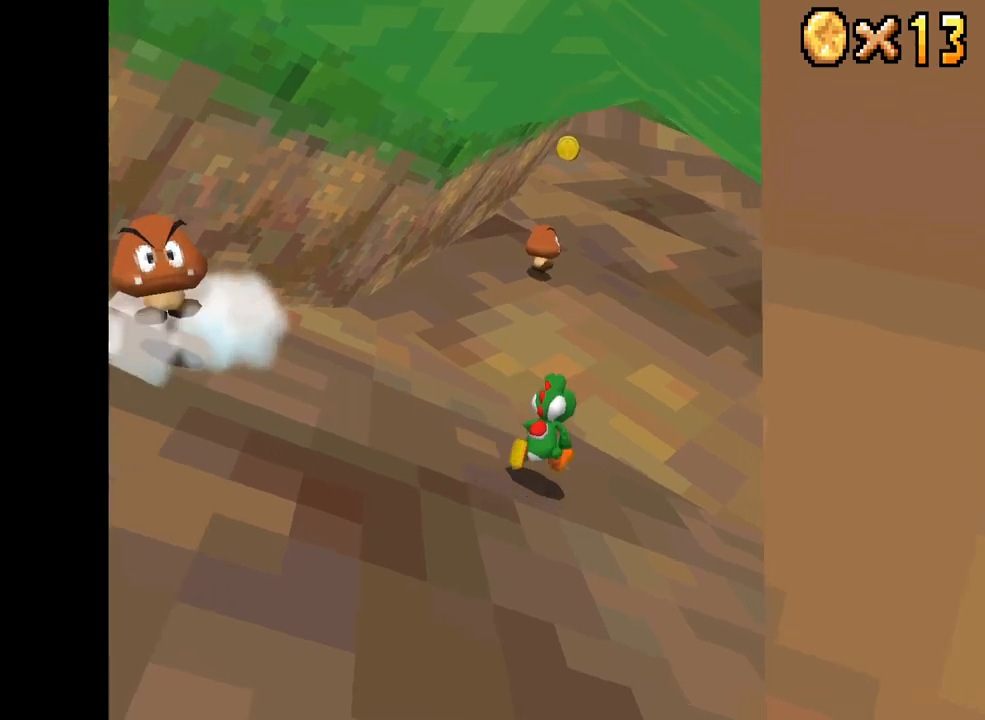
{"buttons": ["X"], "left_stick": "up-left", "right_stick": "center", "events": [[467, "left_stick", "up-left"]]}
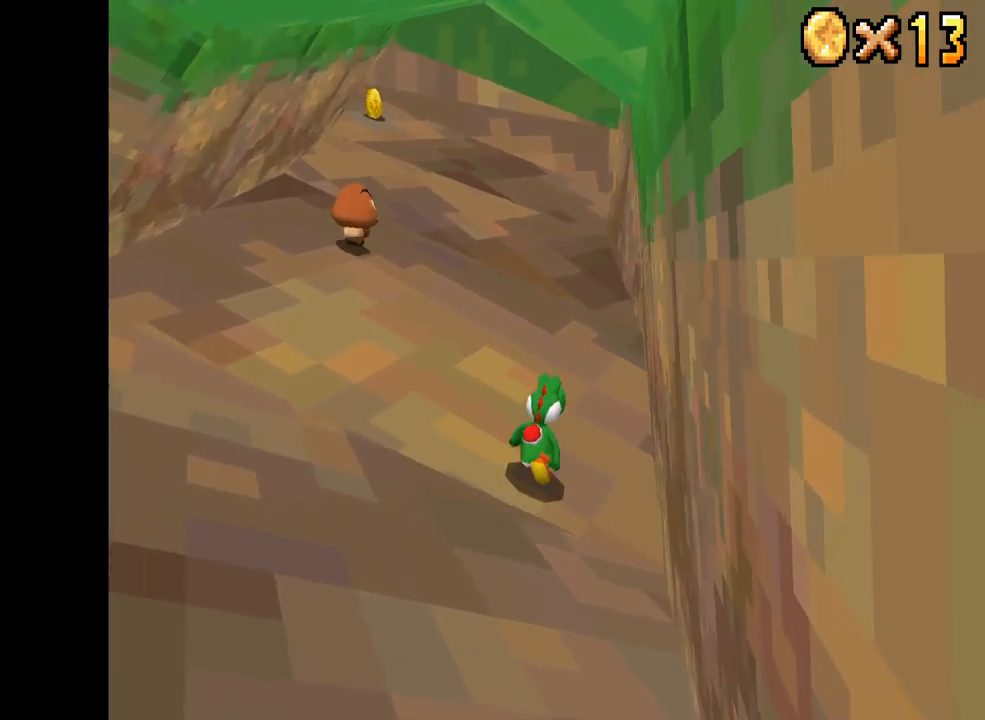
{"buttons": ["X"], "left_stick": "up", "right_stick": "center", "events": [[300, "left_stick", "up"]]}
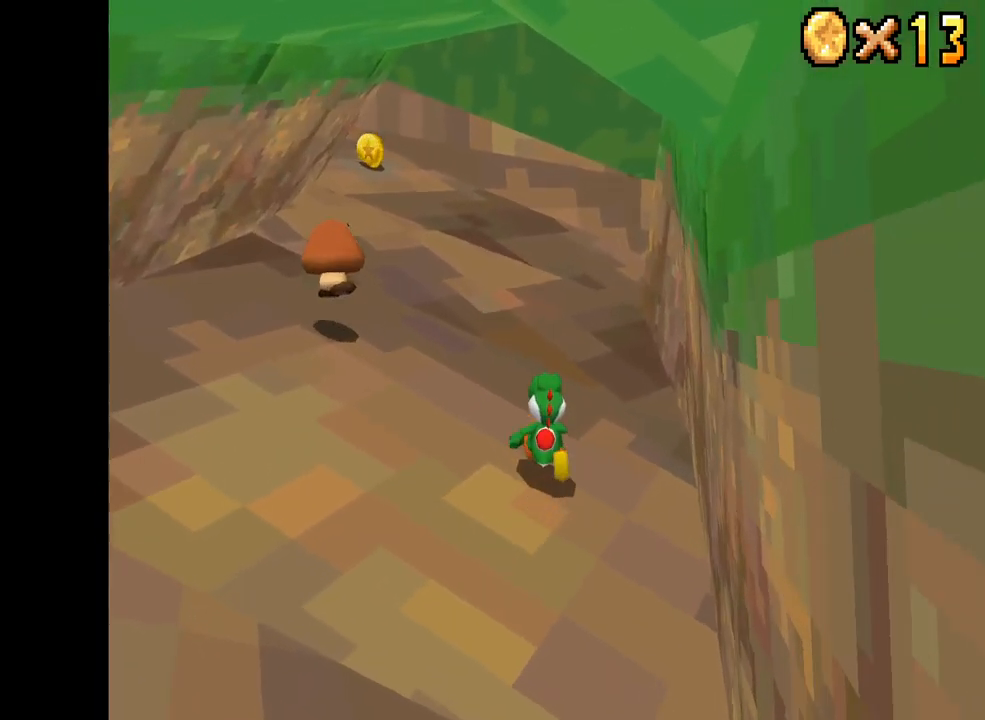
{"buttons": ["X"], "left_stick": "up", "right_stick": "center", "events": []}
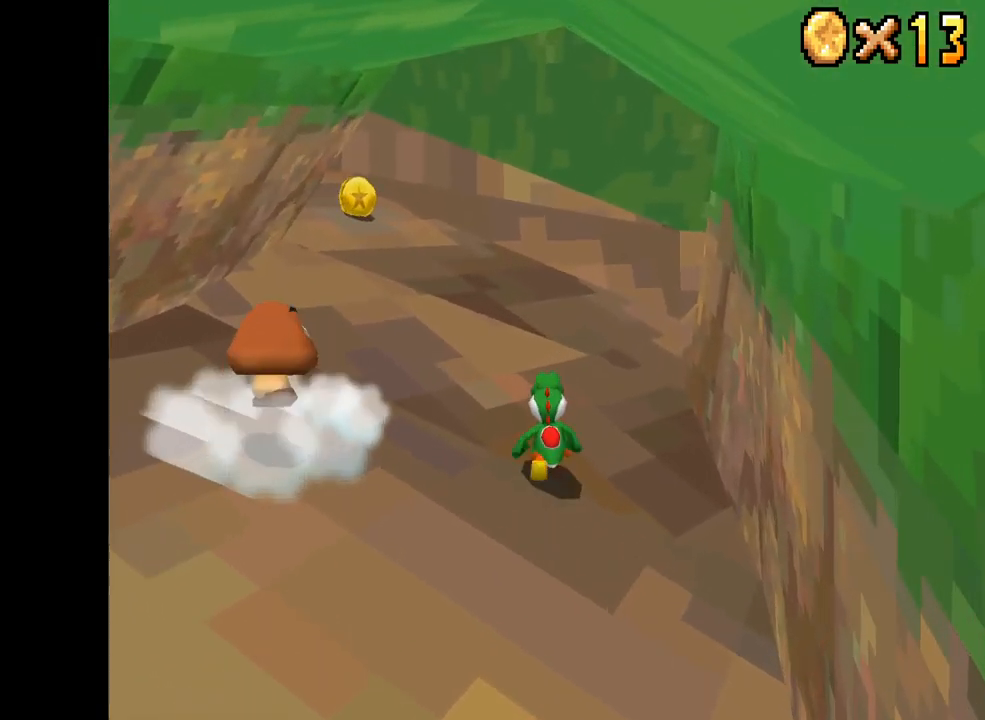
{"buttons": ["X"], "left_stick": "up-right", "right_stick": "center", "events": [[384, "left_stick", "up-right"]]}
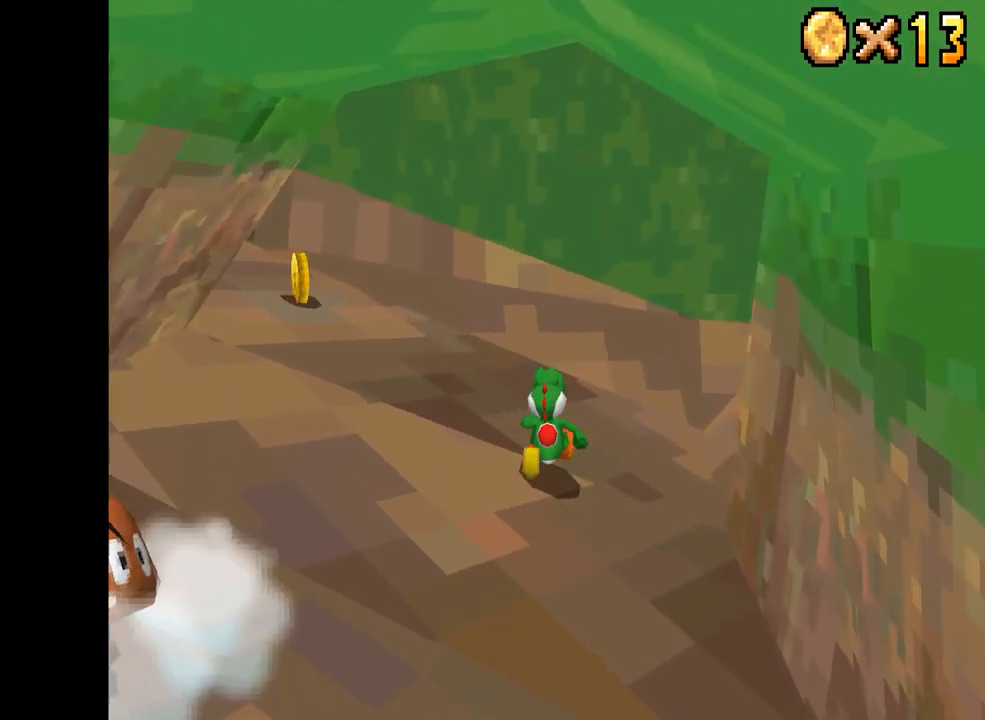
{"buttons": ["X"], "left_stick": "right", "right_stick": "center", "events": [[200, "left_stick", "right"]]}
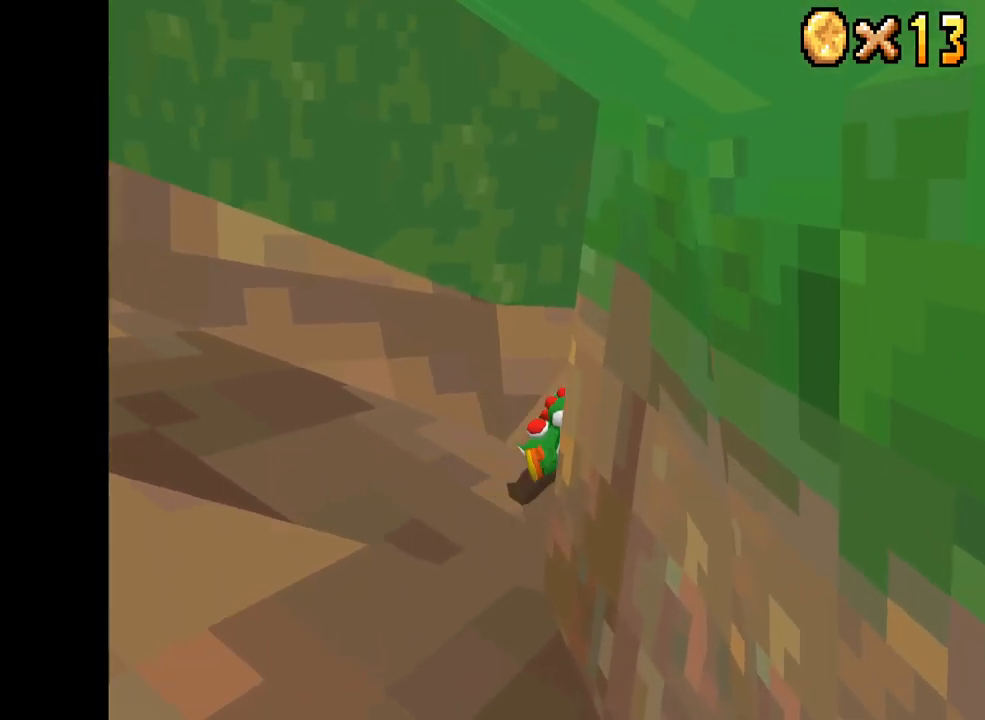
{"buttons": [], "left_stick": "center", "right_stick": "center", "events": [[117, "X", "up"], [134, "left_stick", "center"], [200, "L2", "down"], [317, "L2", "up"]]}
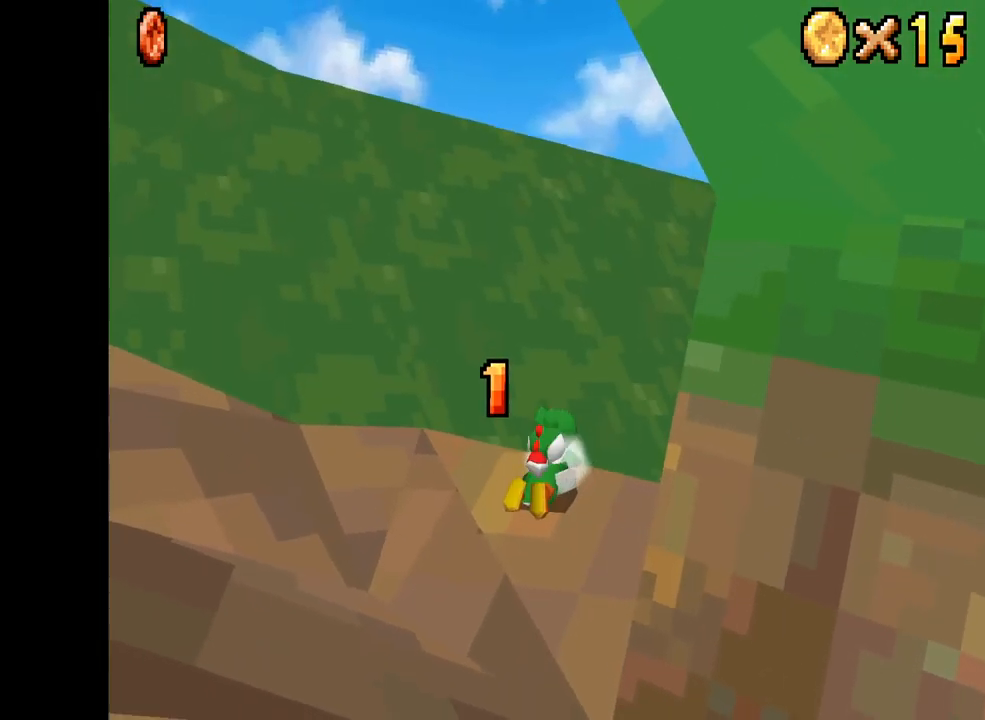
{"buttons": [], "left_stick": "up-left", "right_stick": "center", "events": [[50, "left_stick", "down"], [367, "left_stick", "center"], [484, "left_stick", "up-left"]]}
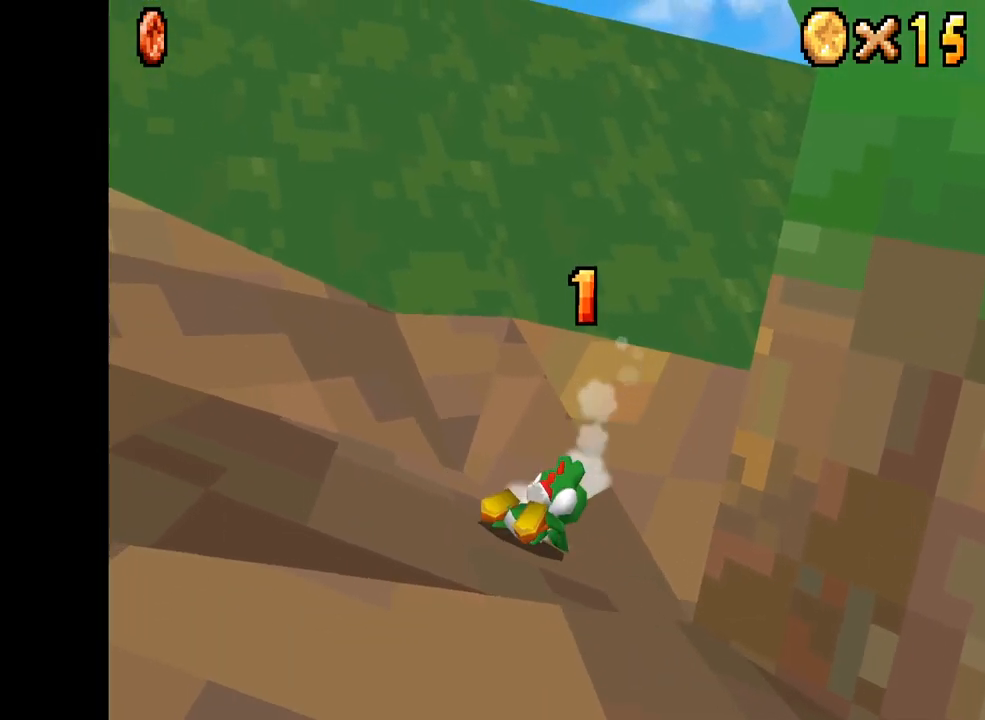
{"buttons": [], "left_stick": "left", "right_stick": "center", "events": [[50, "A", "down"], [117, "X", "down"], [200, "X", "up"], [267, "A", "up"], [400, "left_stick", "left"]]}
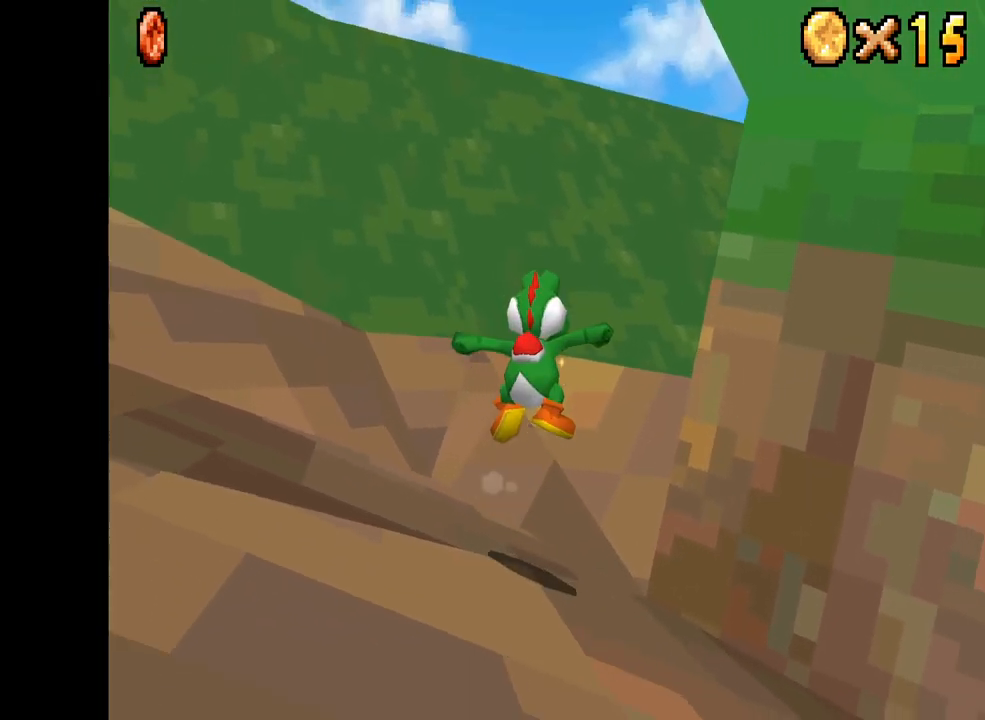
{"buttons": [], "left_stick": "up-left", "right_stick": "center", "events": [[350, "left_stick", "up-left"]]}
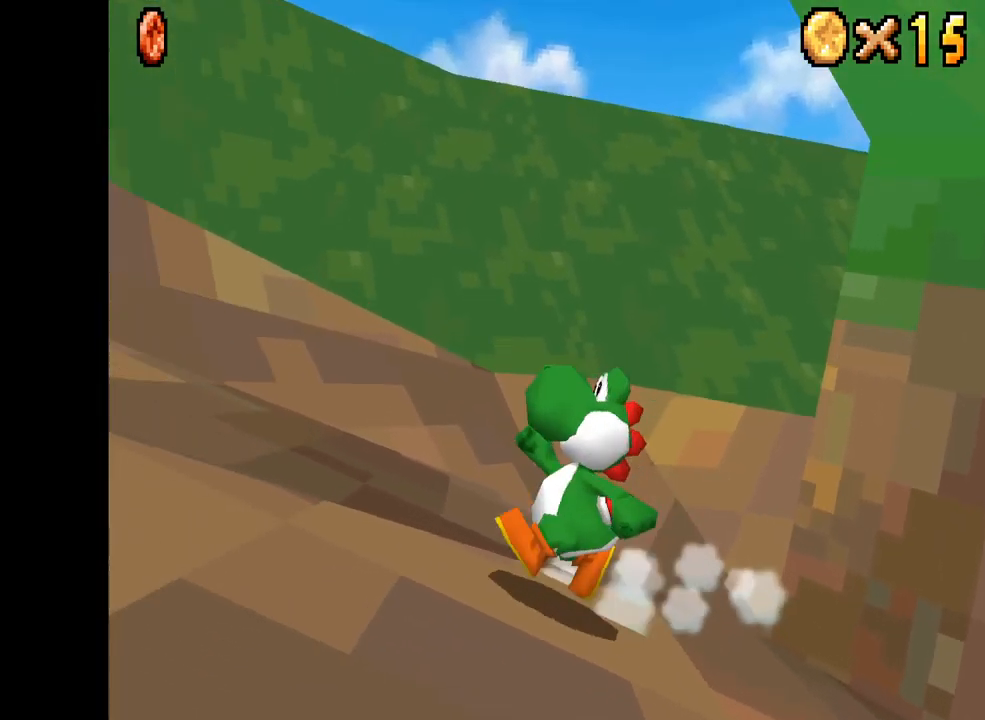
{"buttons": [], "left_stick": "left", "right_stick": "center", "events": [[200, "left_stick", "center"], [400, "left_stick", "left"]]}
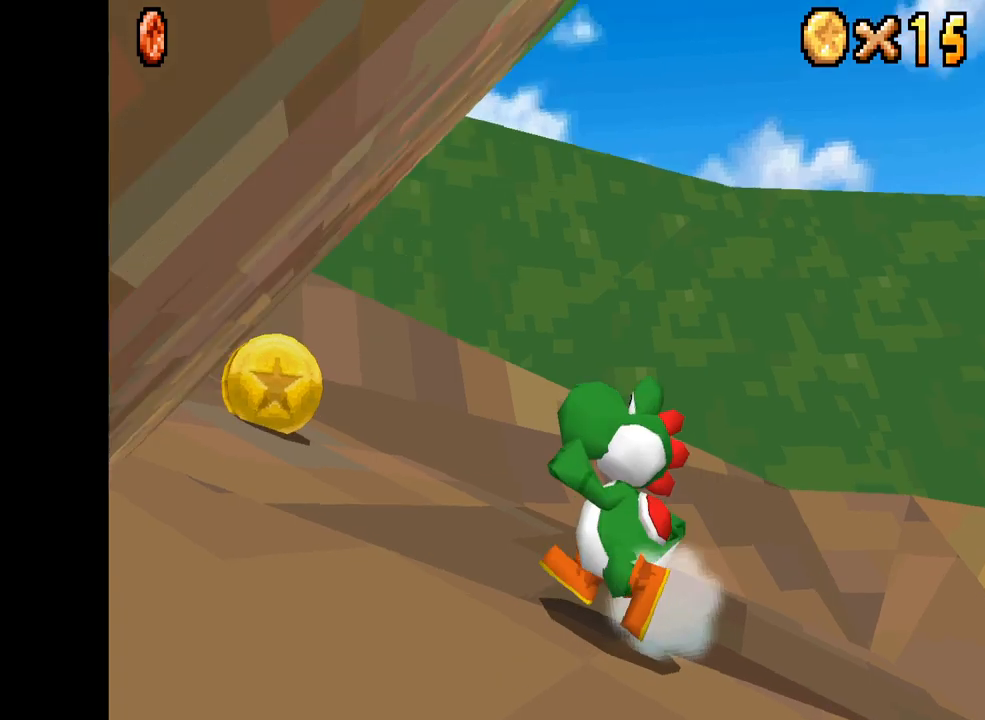
{"buttons": [], "left_stick": "center", "right_stick": "center", "events": [[117, "left_stick", "center"]]}
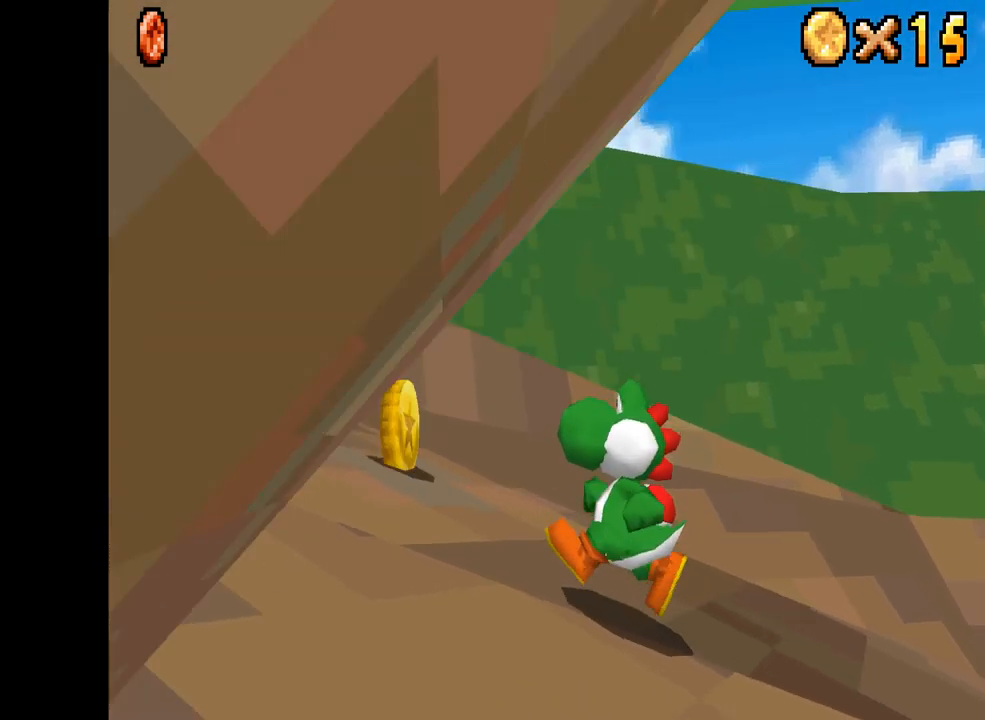
{"buttons": [], "left_stick": "center", "right_stick": "center", "events": [[217, "left_stick", "up-left"], [450, "left_stick", "center"]]}
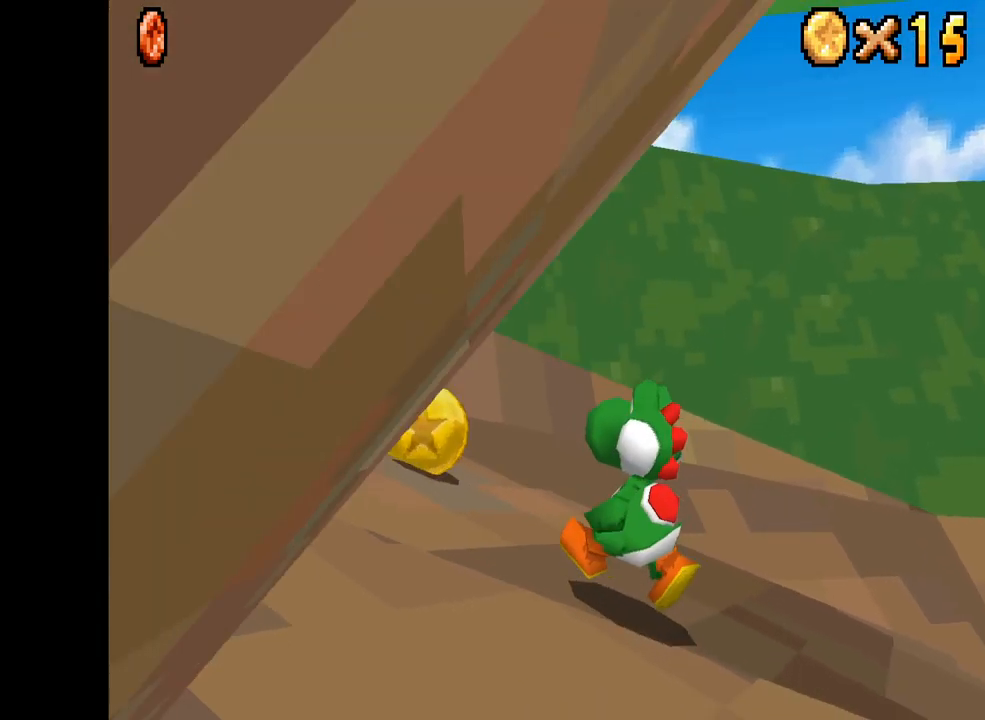
{"buttons": [], "left_stick": "center", "right_stick": "center", "events": []}
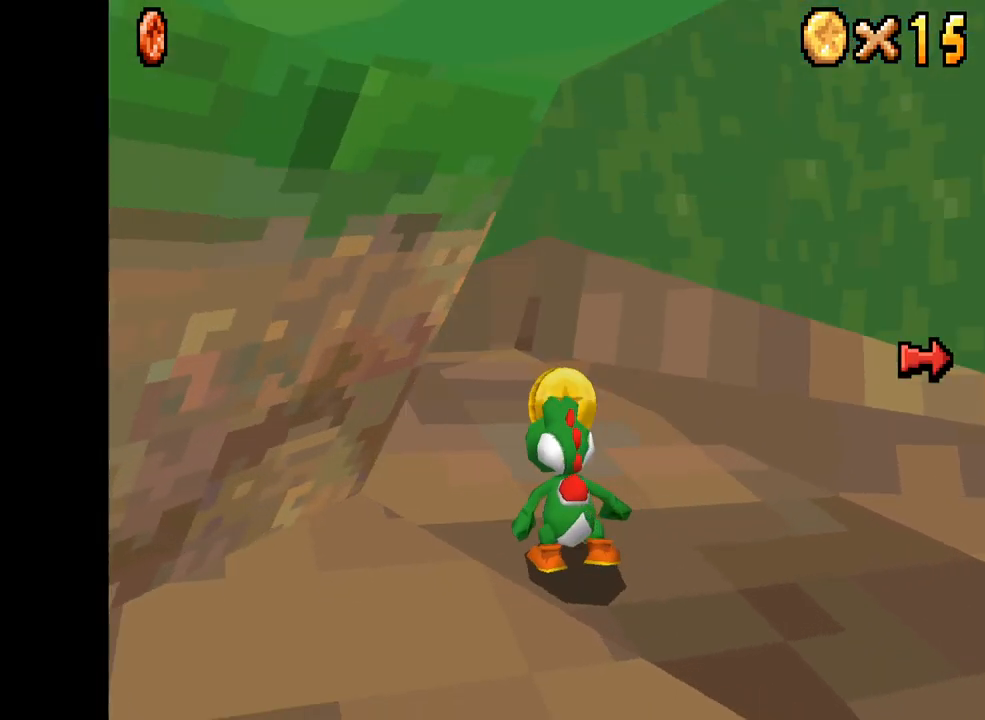
{"buttons": [], "left_stick": "up", "right_stick": "center", "events": [[317, "left_stick", "right"], [400, "left_stick", "up-right"], [500, "left_stick", "up"]]}
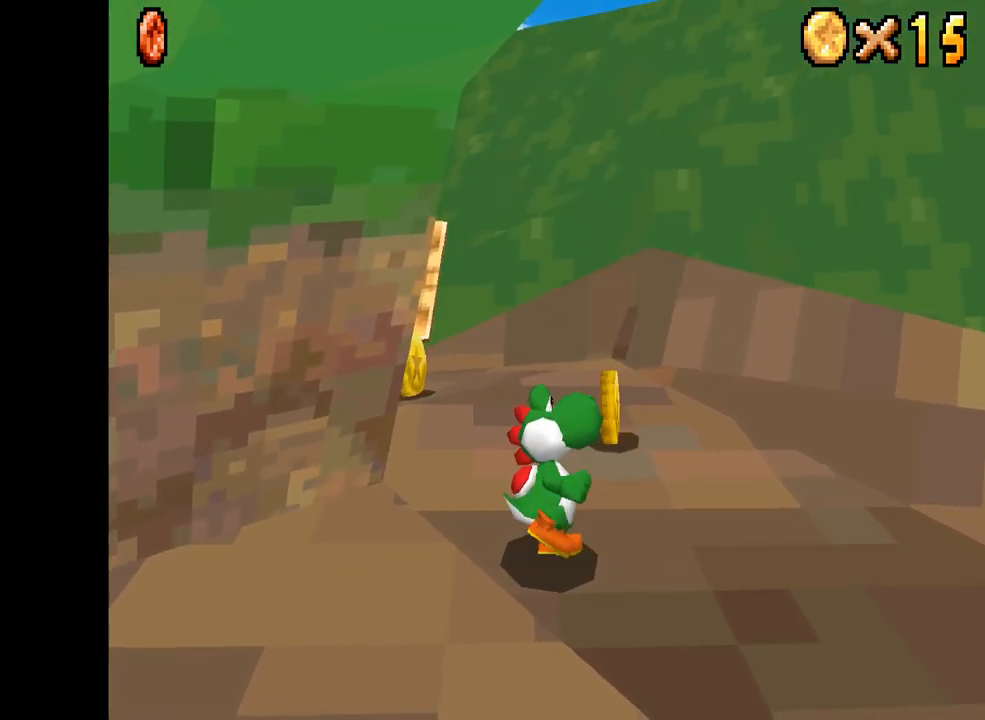
{"buttons": [], "left_stick": "up-left", "right_stick": "center", "events": [[250, "left_stick", "up-left"]]}
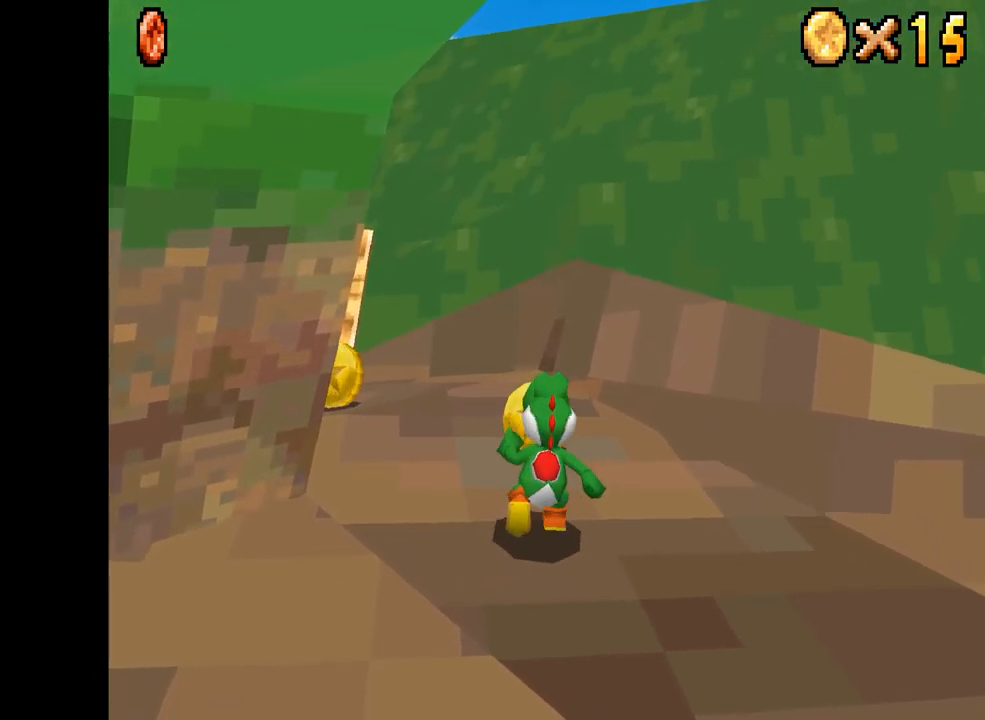
{"buttons": [], "left_stick": "up-left", "right_stick": "center", "events": []}
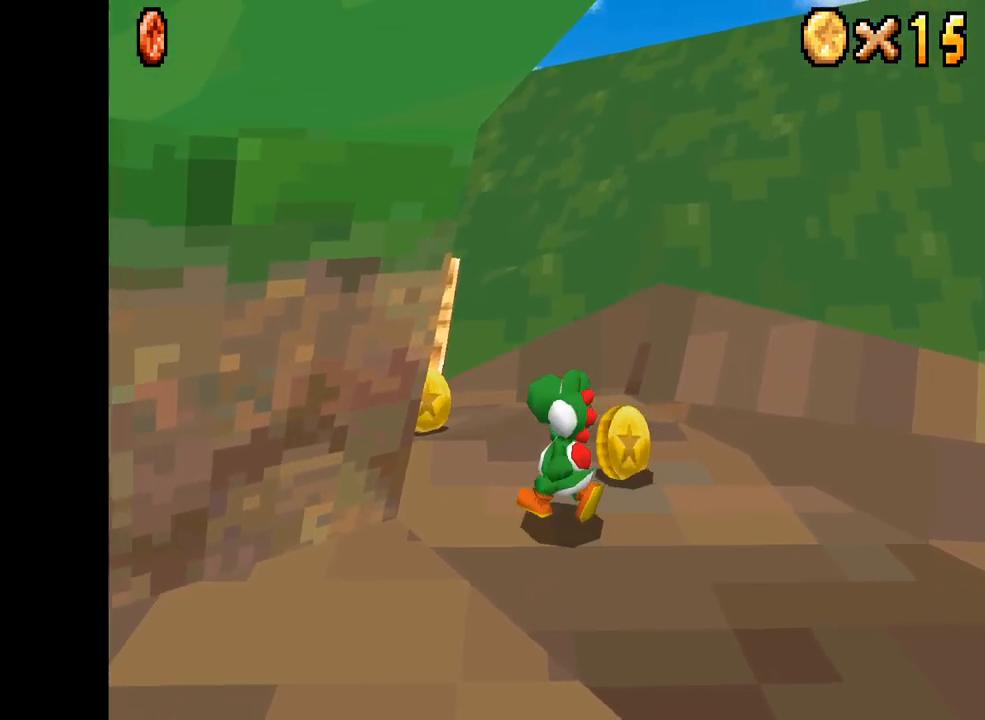
{"buttons": ["X"], "left_stick": "up-left", "right_stick": "center", "events": [[167, "X", "down"]]}
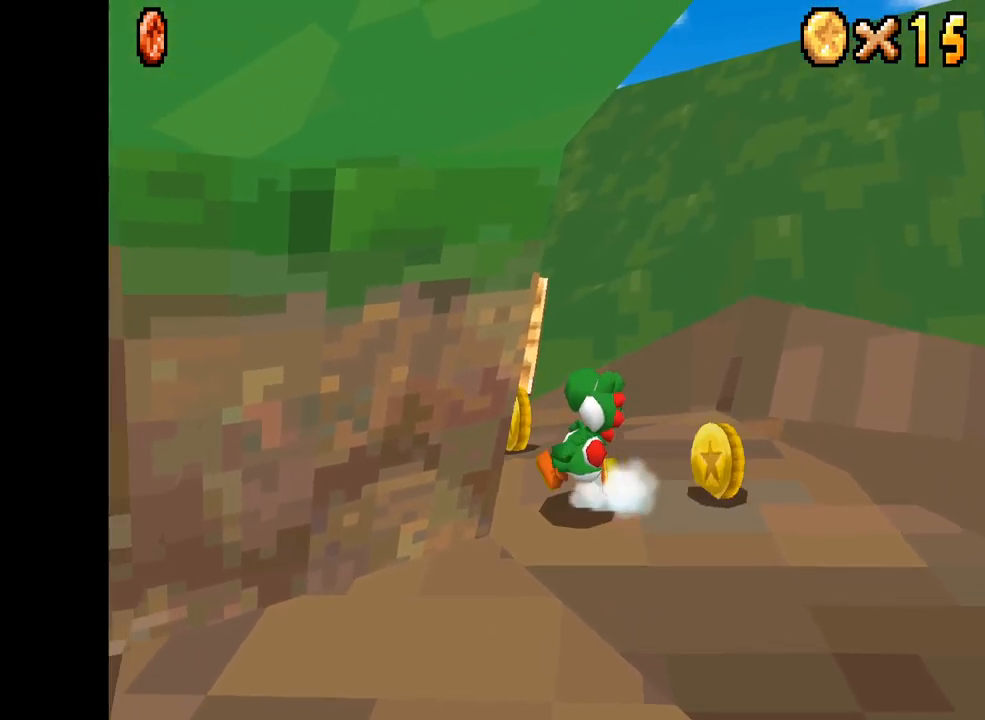
{"buttons": ["L2"], "left_stick": "center", "right_stick": "center", "events": [[217, "left_stick", "up"], [267, "X", "up"], [367, "left_stick", "center"], [400, "L2", "down"]]}
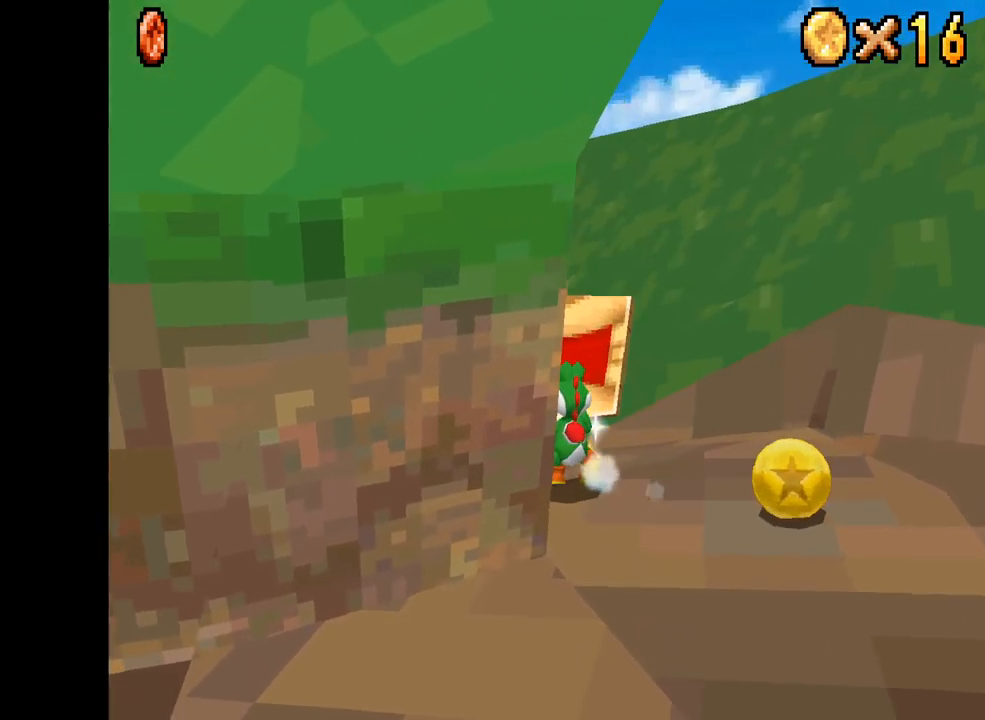
{"buttons": ["X"], "left_stick": "down-left", "right_stick": "center", "events": [[34, "L2", "up"], [250, "left_stick", "up-left"], [284, "X", "down"], [500, "left_stick", "down-left"]]}